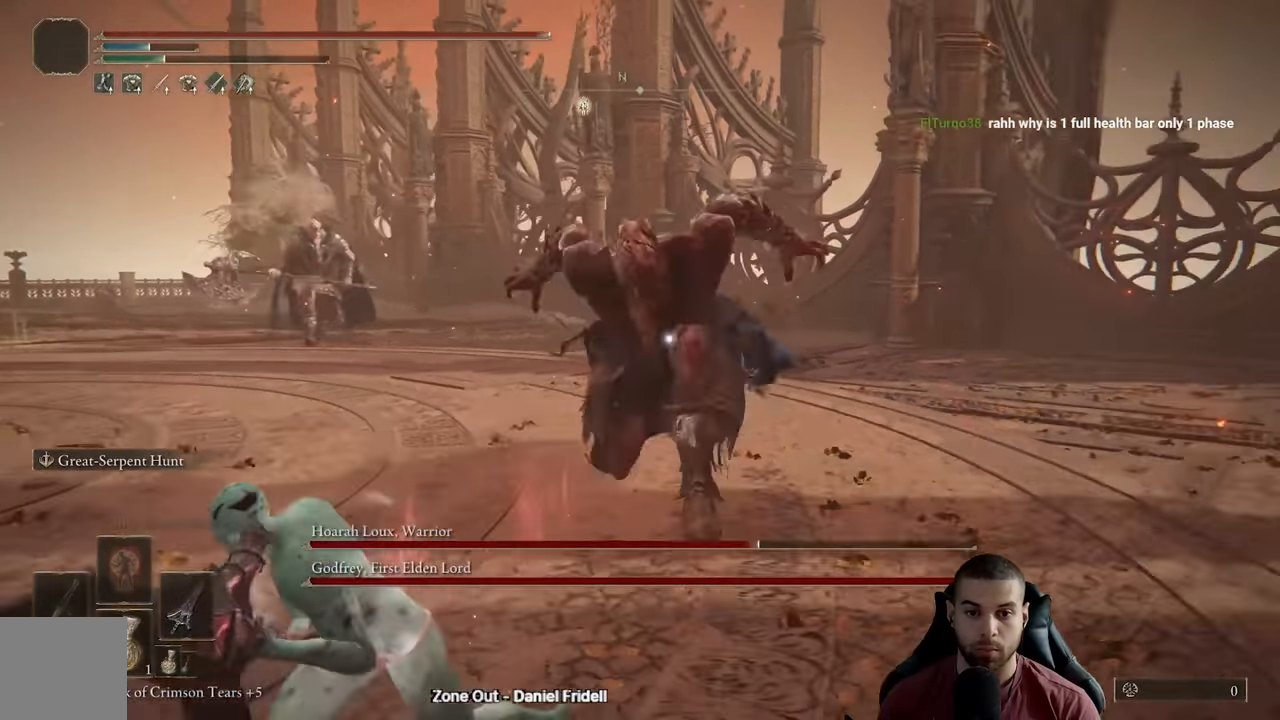
Gameplay with a controller (Xbox layout); each line is a JSON object with the inputs held at the frame after it. "events" lists button and stick changes between this image and that frame as [ms after this image, input, new state], when the widget could be followed in between.
{"buttons": ["B"], "left_stick": "down-left", "right_stick": "center", "events": []}
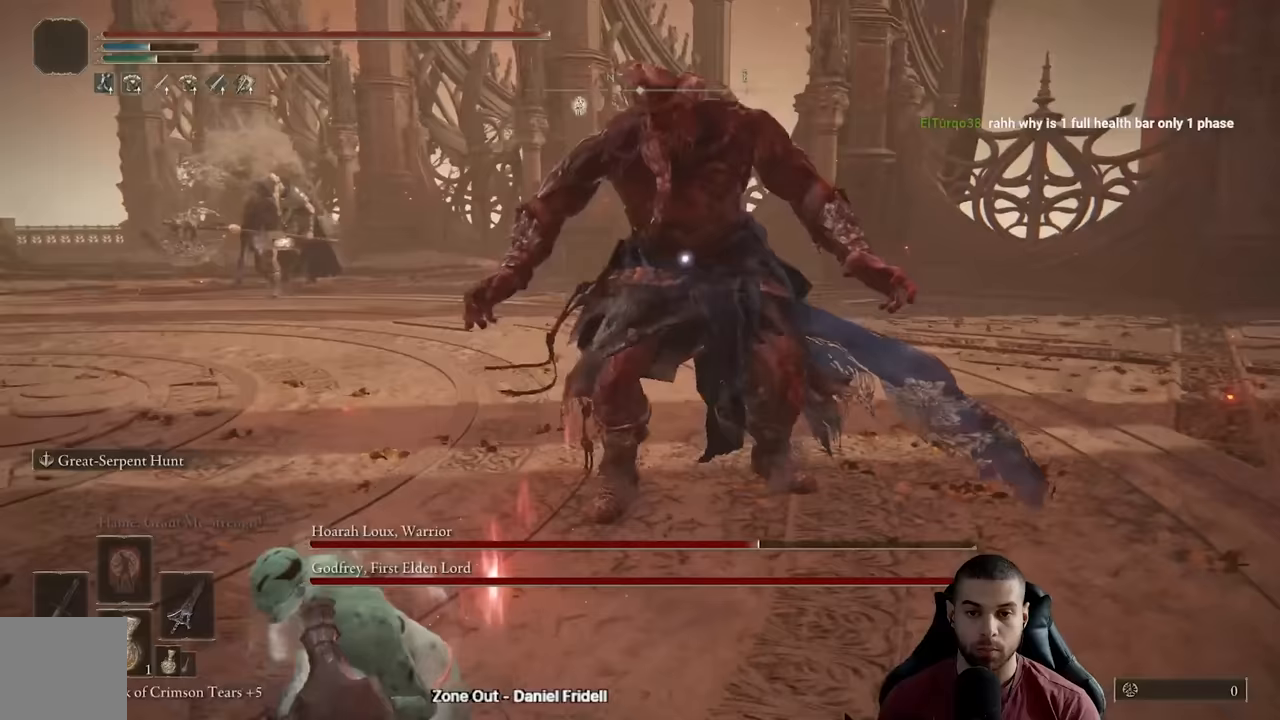
{"buttons": ["B"], "left_stick": "down-left", "right_stick": "center", "events": []}
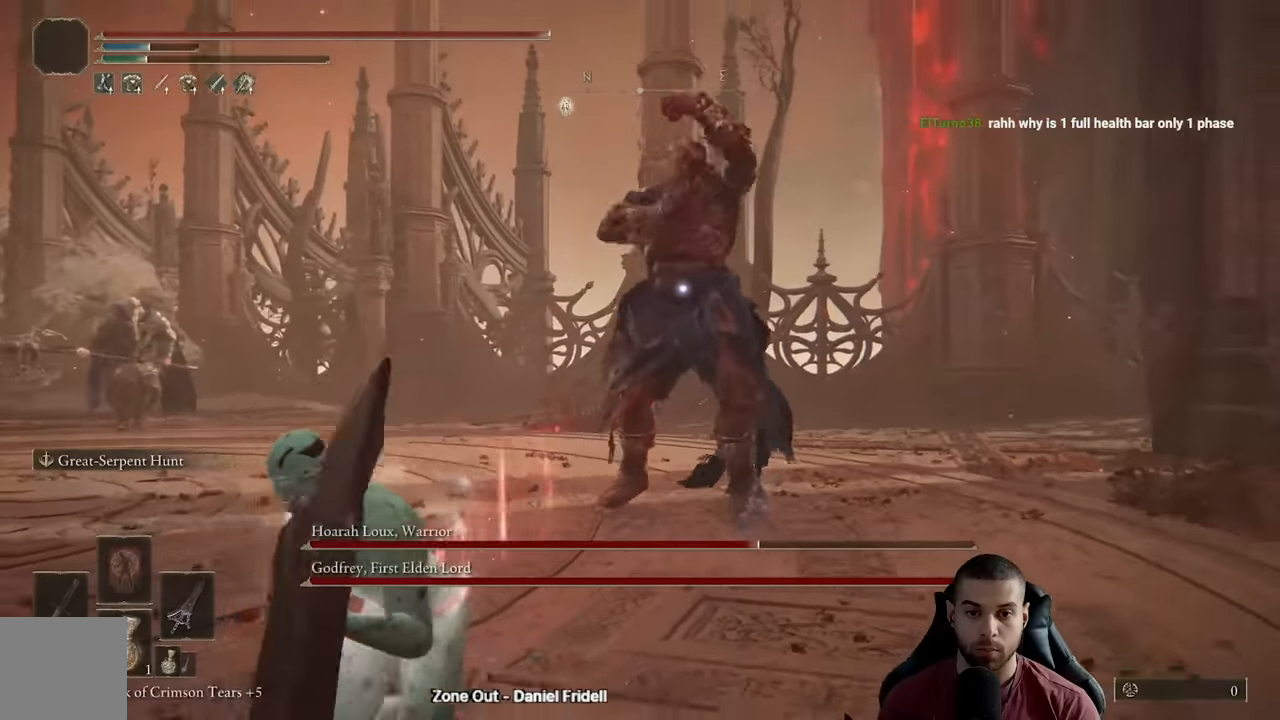
{"buttons": [], "left_stick": "down-left", "right_stick": "center", "events": [[117, "B", "up"]]}
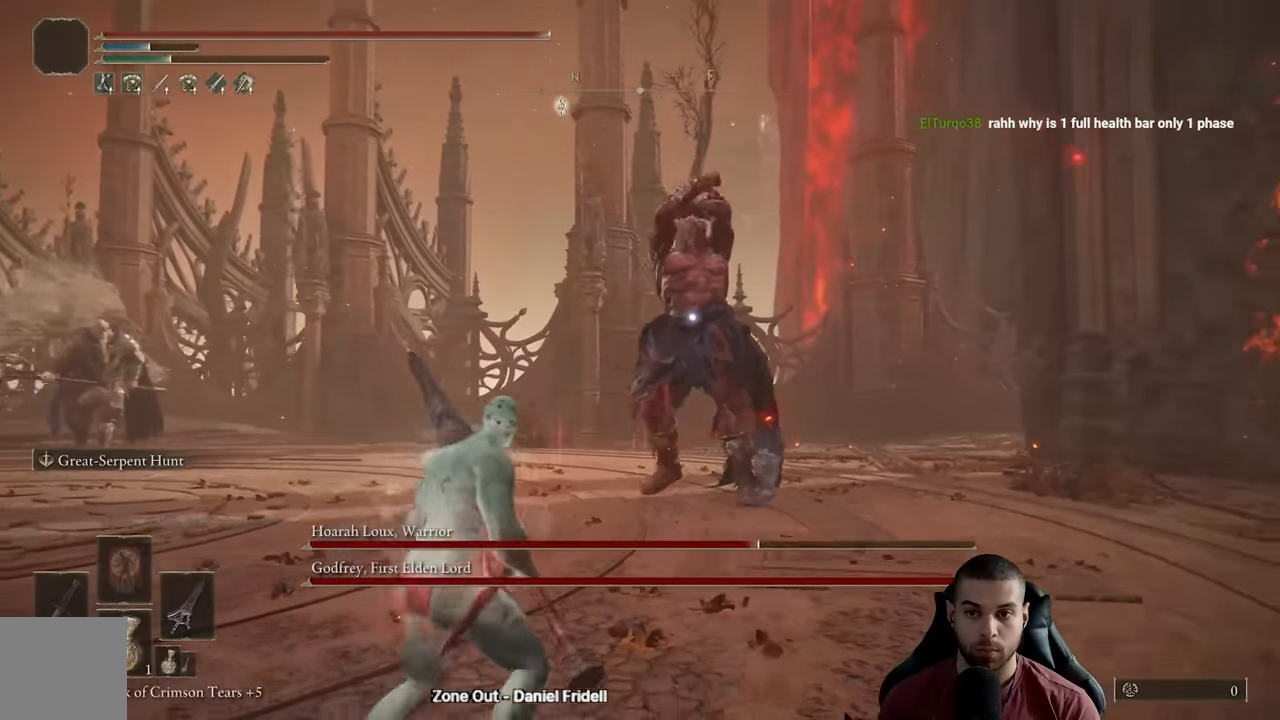
{"buttons": ["B"], "left_stick": "down-left", "right_stick": "center", "events": [[83, "B", "down"]]}
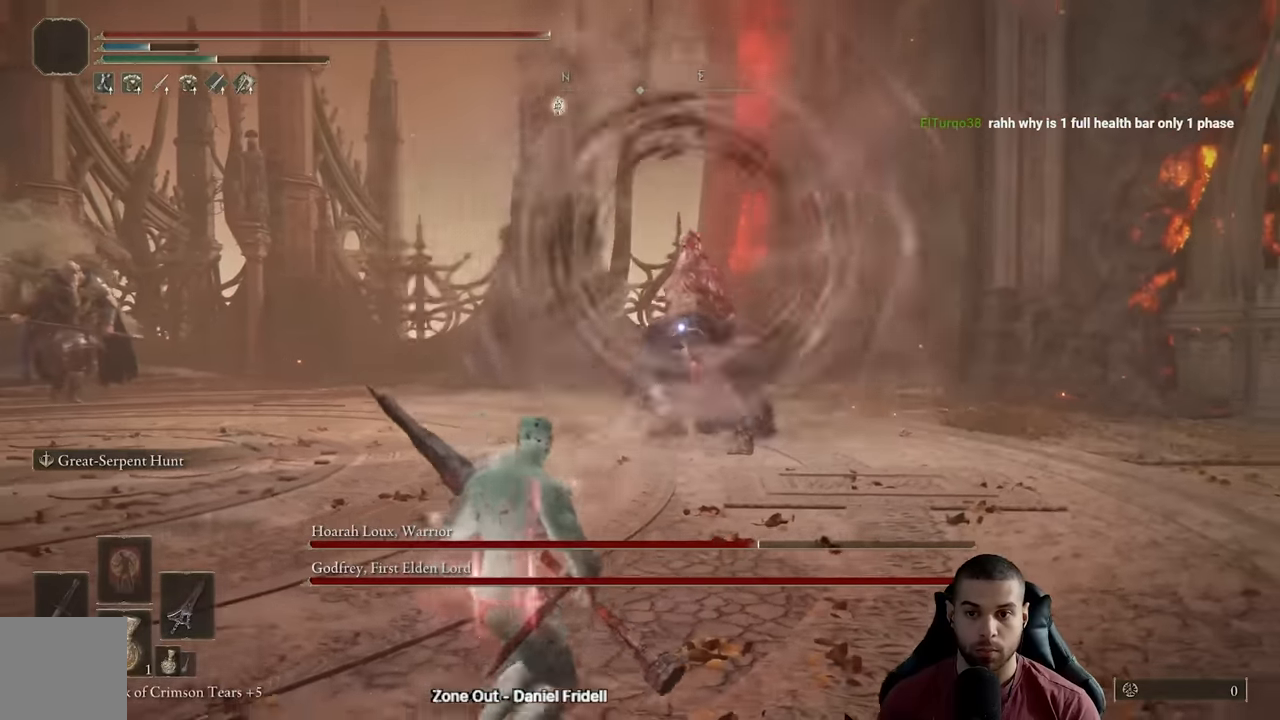
{"buttons": [], "left_stick": "down-left", "right_stick": "center", "events": [[217, "B", "up"]]}
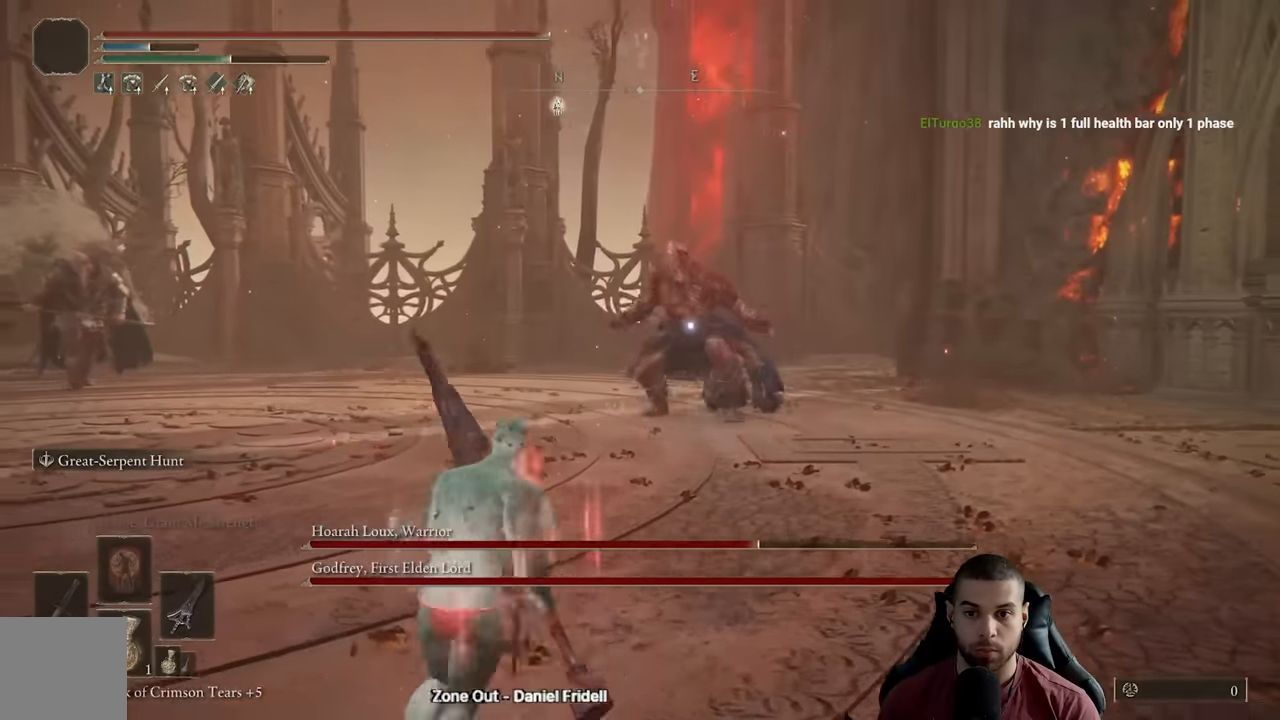
{"buttons": [], "left_stick": "down-left", "right_stick": "center", "events": []}
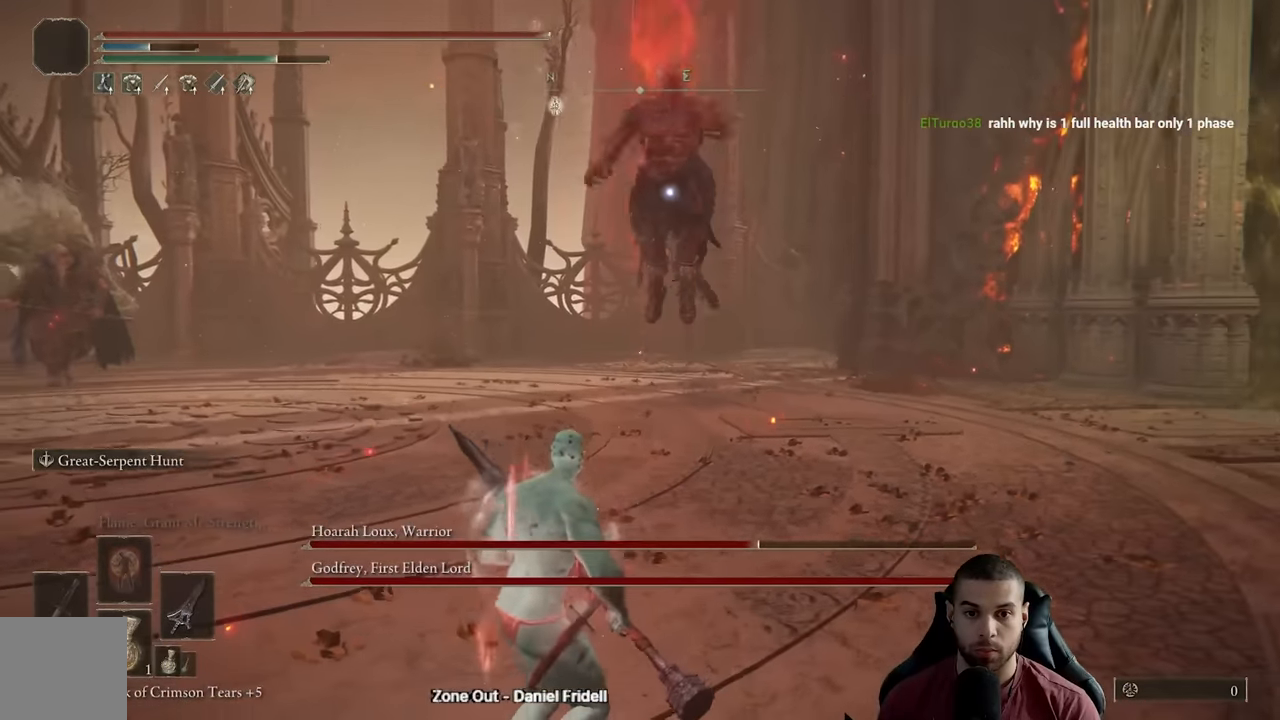
{"buttons": [], "left_stick": "down-left", "right_stick": "center", "events": []}
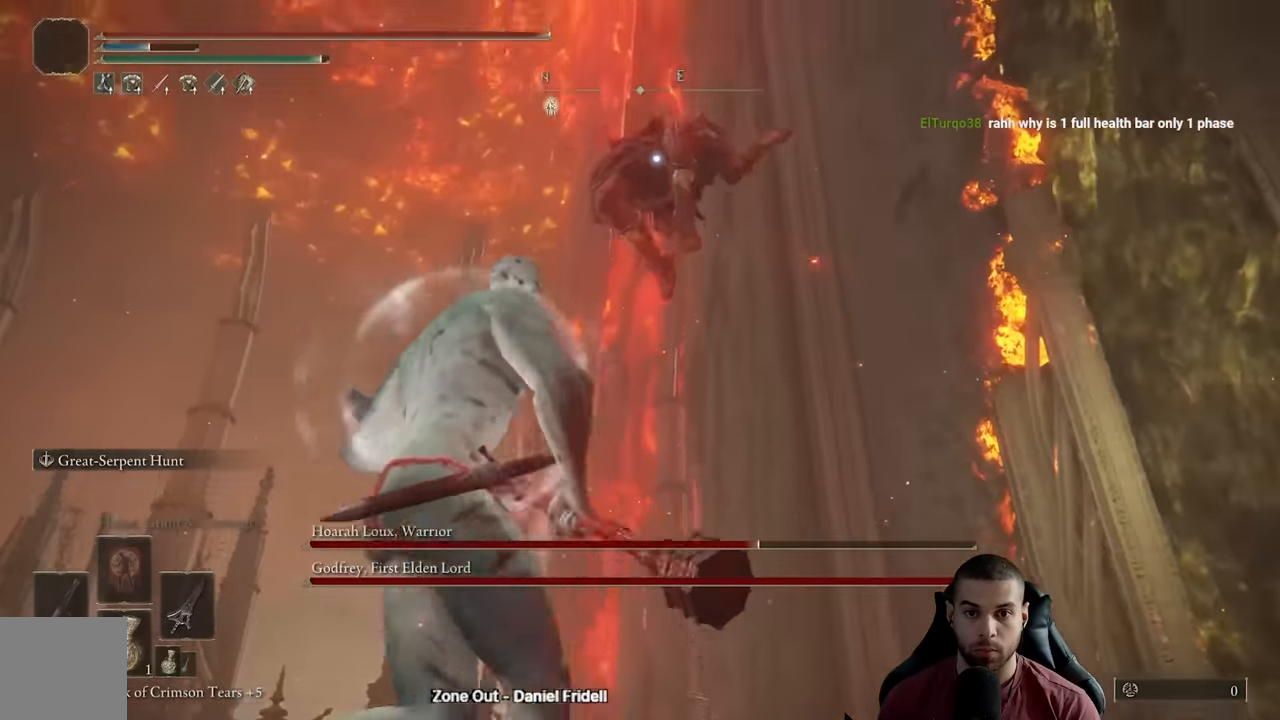
{"buttons": [], "left_stick": "down-left", "right_stick": "center", "events": [[233, "B", "down"], [350, "B", "up"]]}
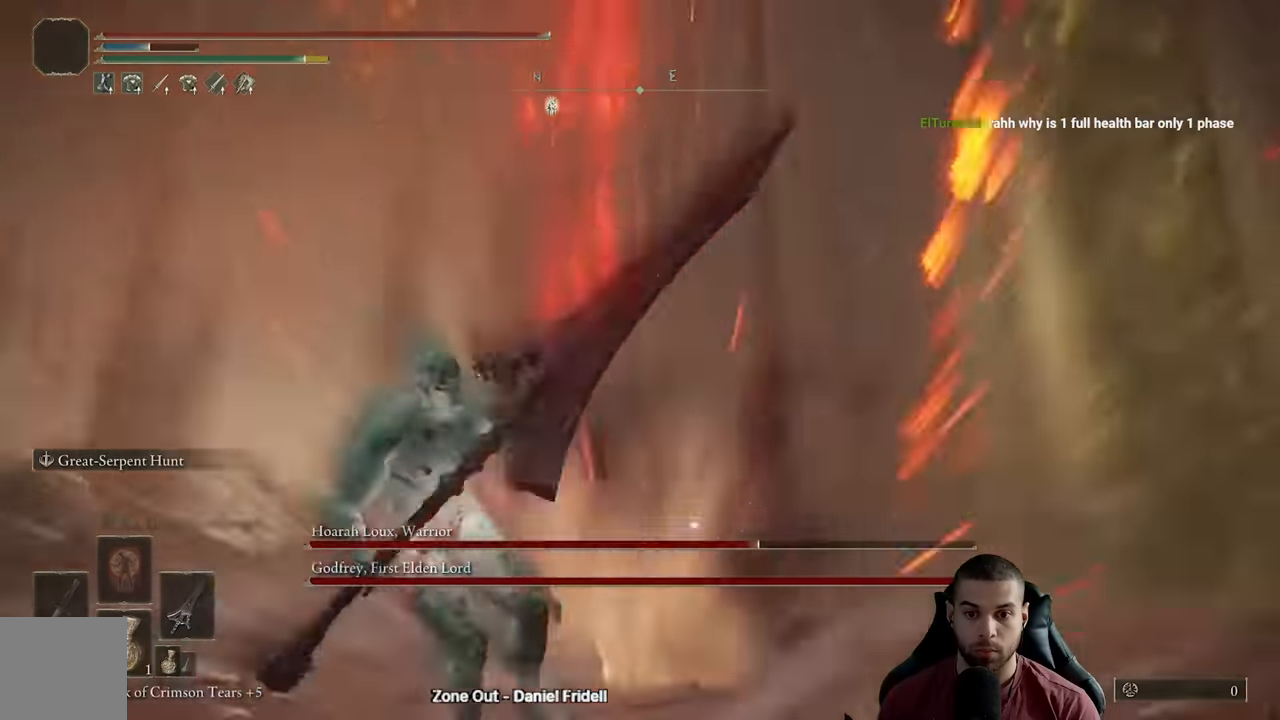
{"buttons": [], "left_stick": "down-left", "right_stick": "center", "events": [[183, "R3", "down"], [233, "right_stick", "down"], [333, "R3", "up"], [383, "right_stick", "center"]]}
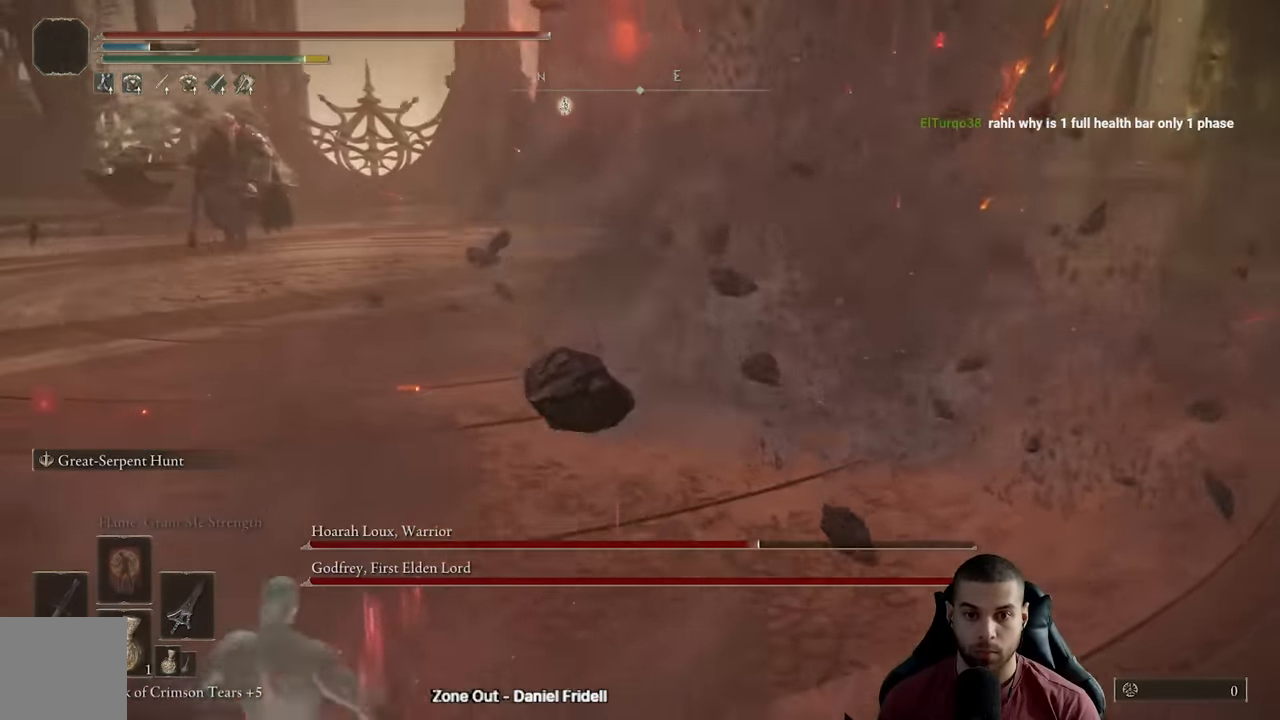
{"buttons": ["B"], "left_stick": "left", "right_stick": "center", "events": [[200, "left_stick", "left"], [350, "B", "down"]]}
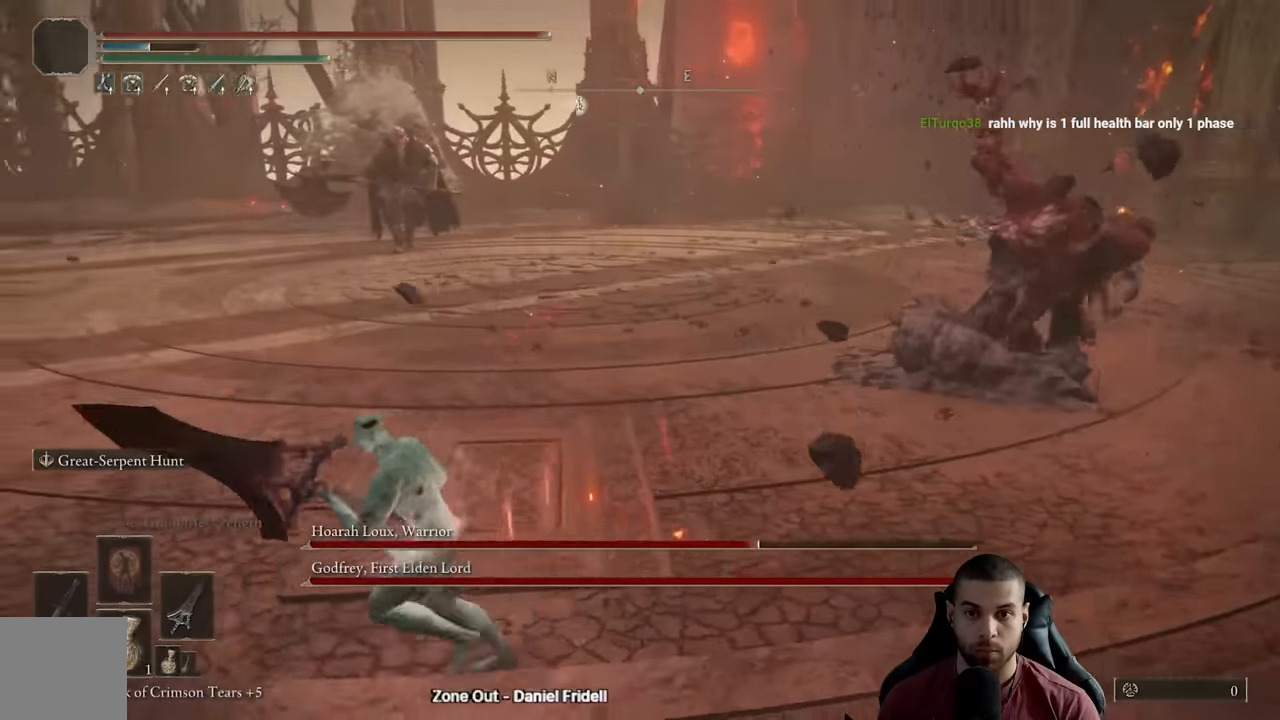
{"buttons": ["B"], "left_stick": "left", "right_stick": "right", "events": [[17, "B", "up"], [67, "right_stick", "down-left"], [167, "right_stick", "center"], [283, "B", "down"], [500, "right_stick", "right"]]}
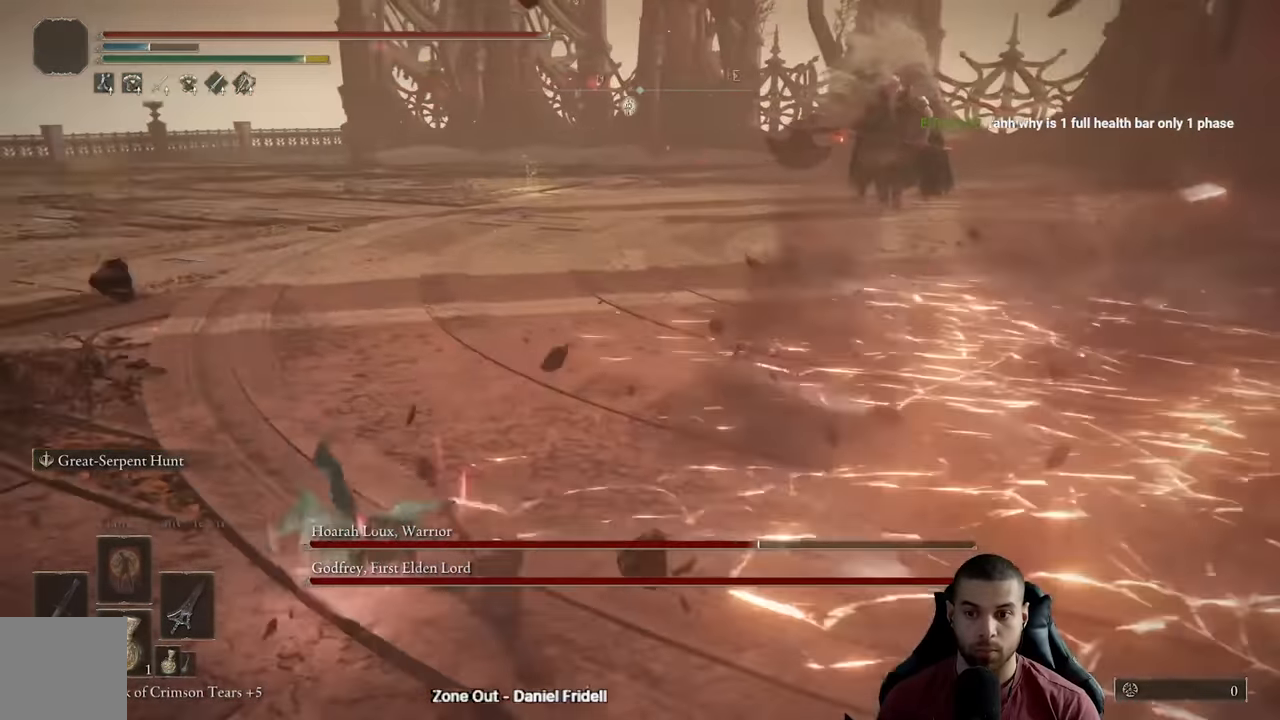
{"buttons": ["B"], "left_stick": "down-left", "right_stick": "center", "events": [[67, "left_stick", "down-left"], [283, "DPAD_RIGHT", "down"], [333, "right_stick", "center"], [367, "DPAD_RIGHT", "up"]]}
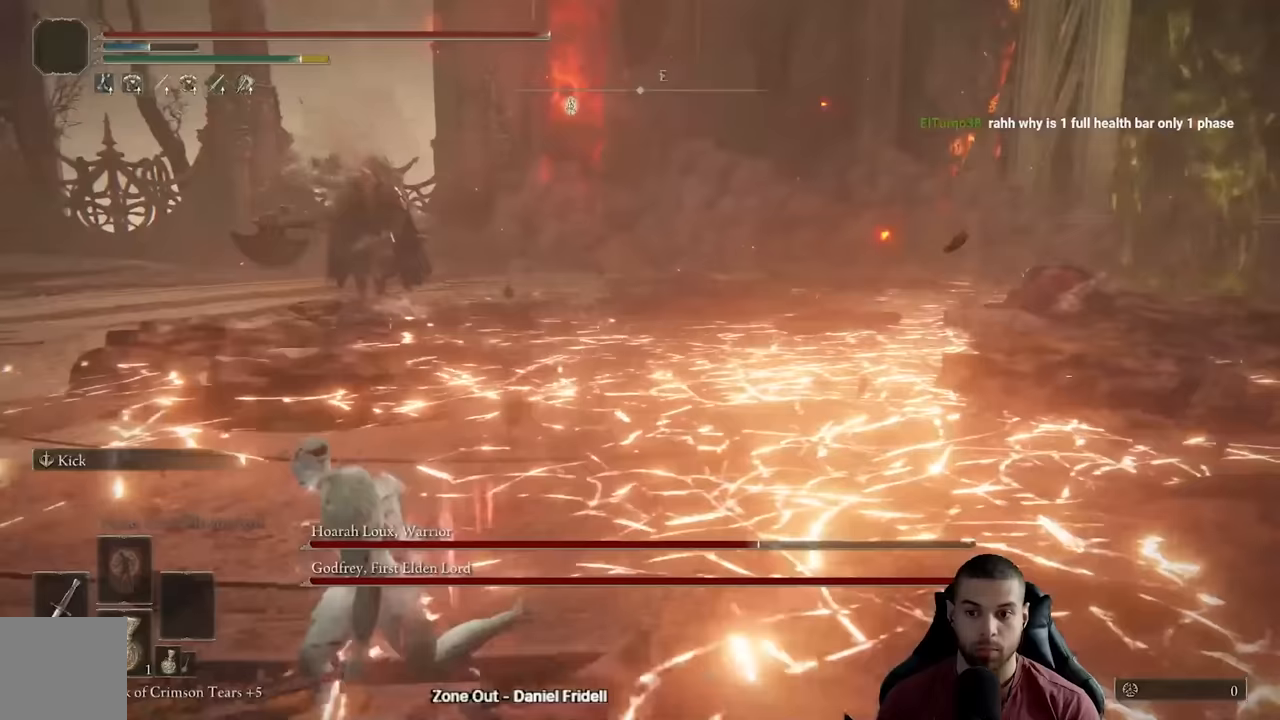
{"buttons": ["B"], "left_stick": "down-left", "right_stick": "center"}
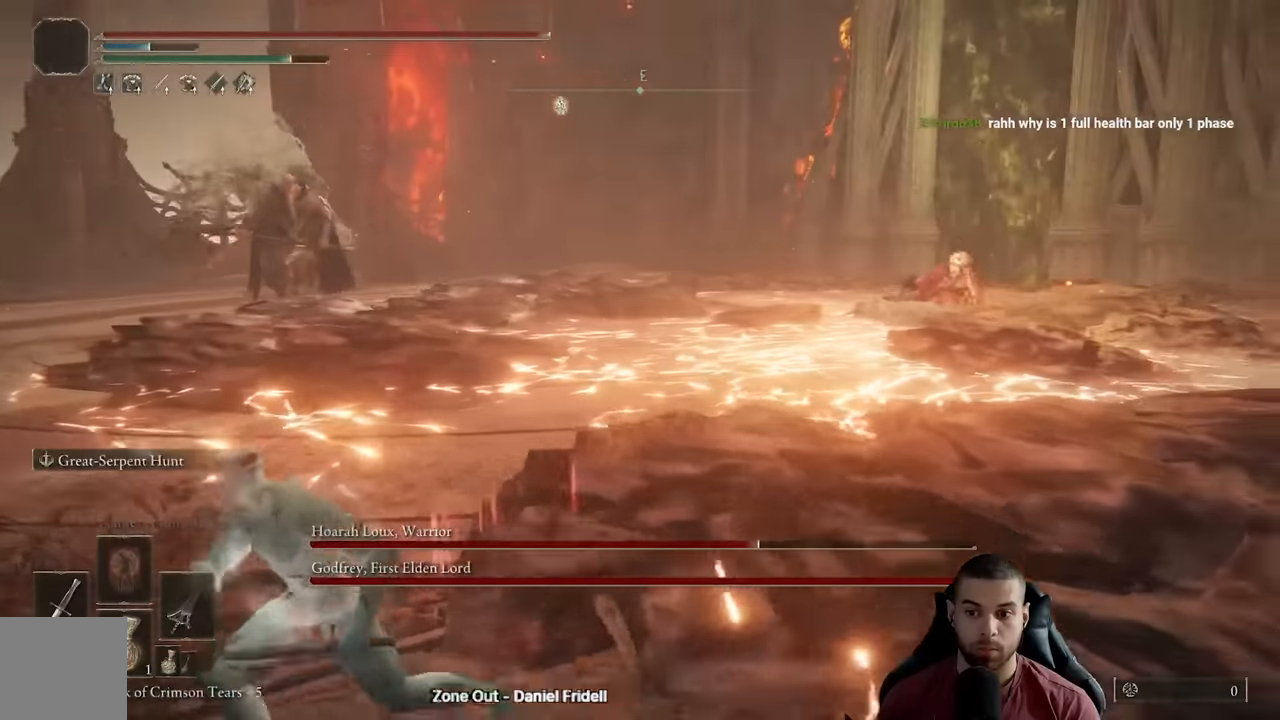
{"buttons": ["B"], "left_stick": "down-left", "right_stick": "center", "events": [[183, "right_stick", "right"], [317, "DPAD_LEFT", "down"], [333, "right_stick", "center"], [450, "DPAD_LEFT", "up"]]}
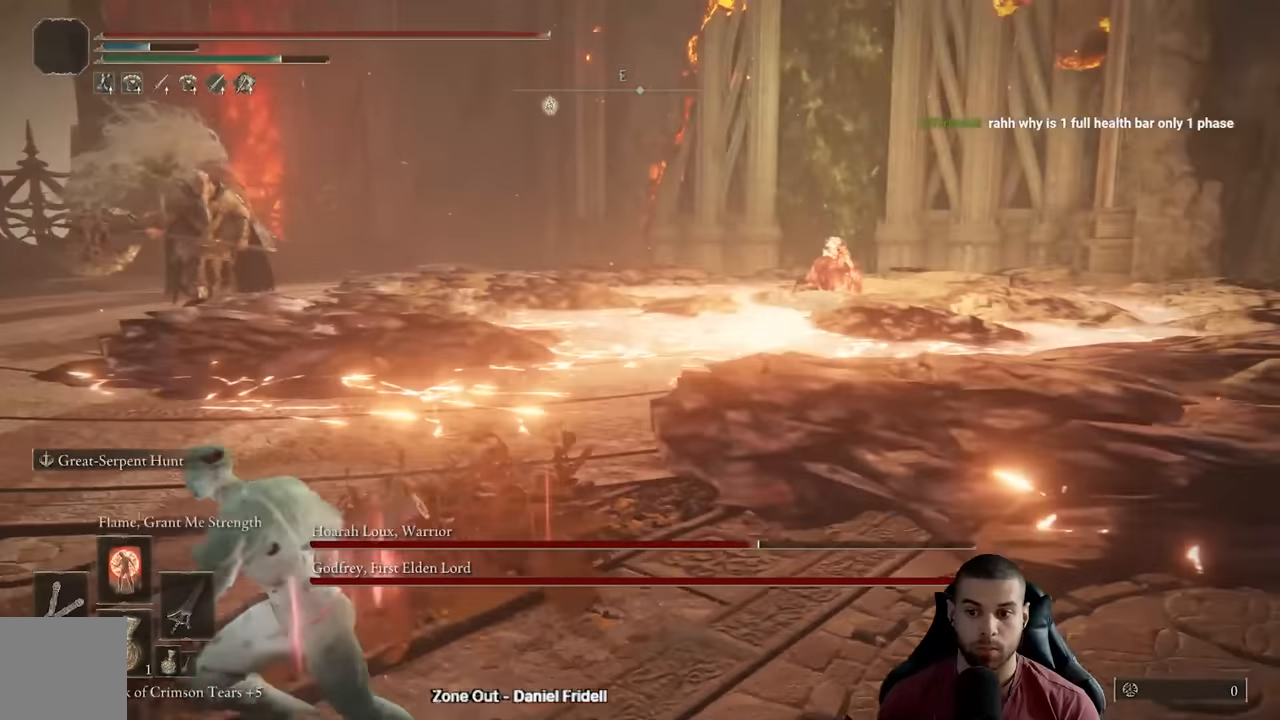
{"buttons": ["B"], "left_stick": "down-left", "right_stick": "center", "events": [[183, "right_stick", "right"], [317, "right_stick", "center"]]}
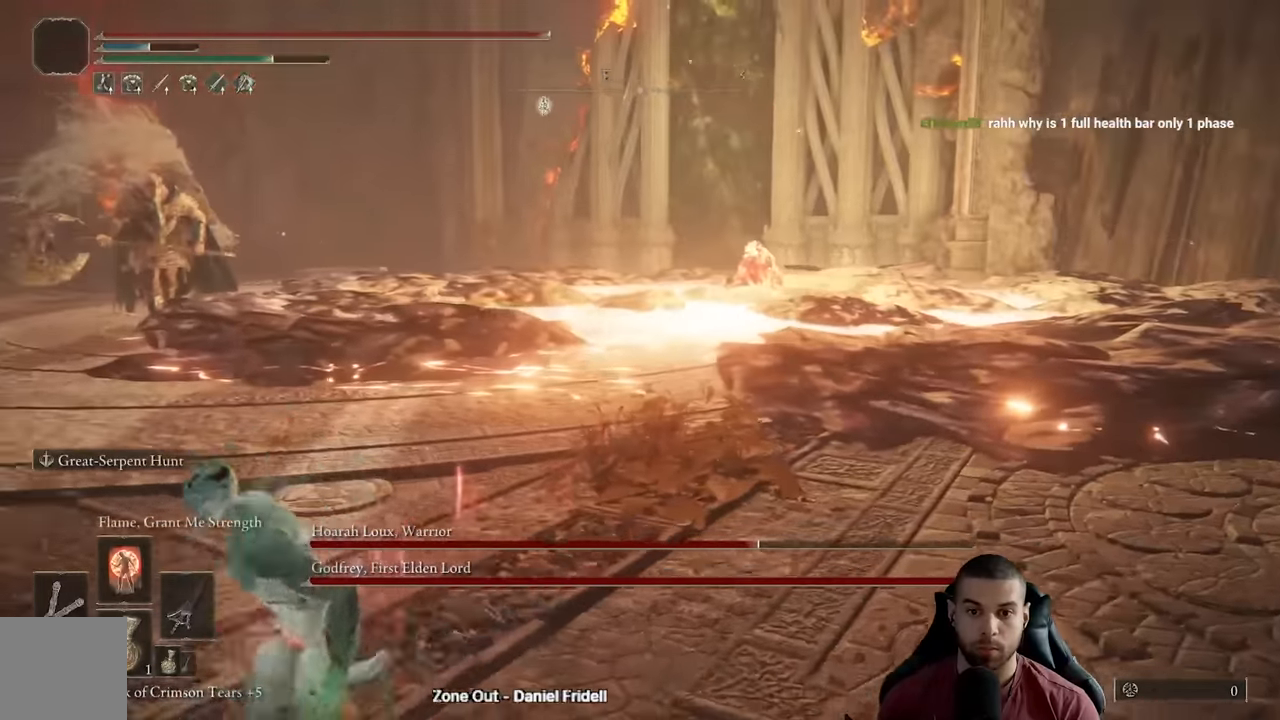
{"buttons": ["B"], "left_stick": "down", "right_stick": "center"}
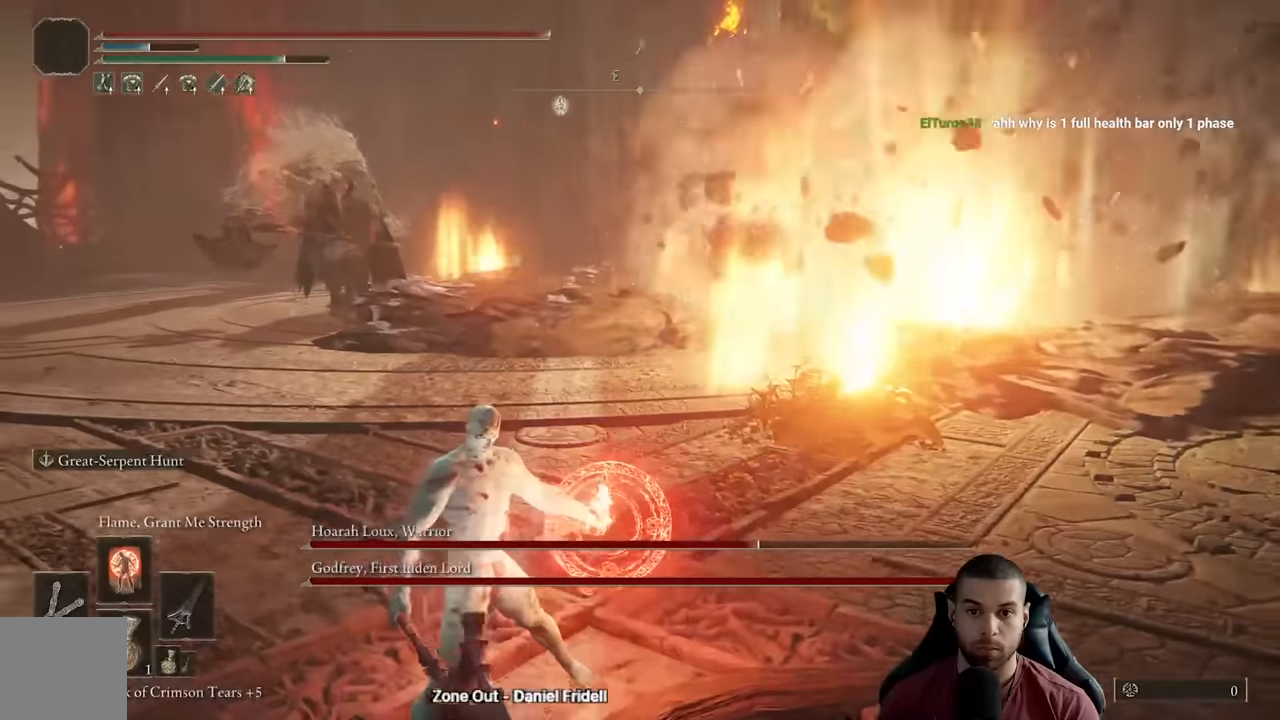
{"buttons": ["B"], "left_stick": "down", "right_stick": "center", "events": []}
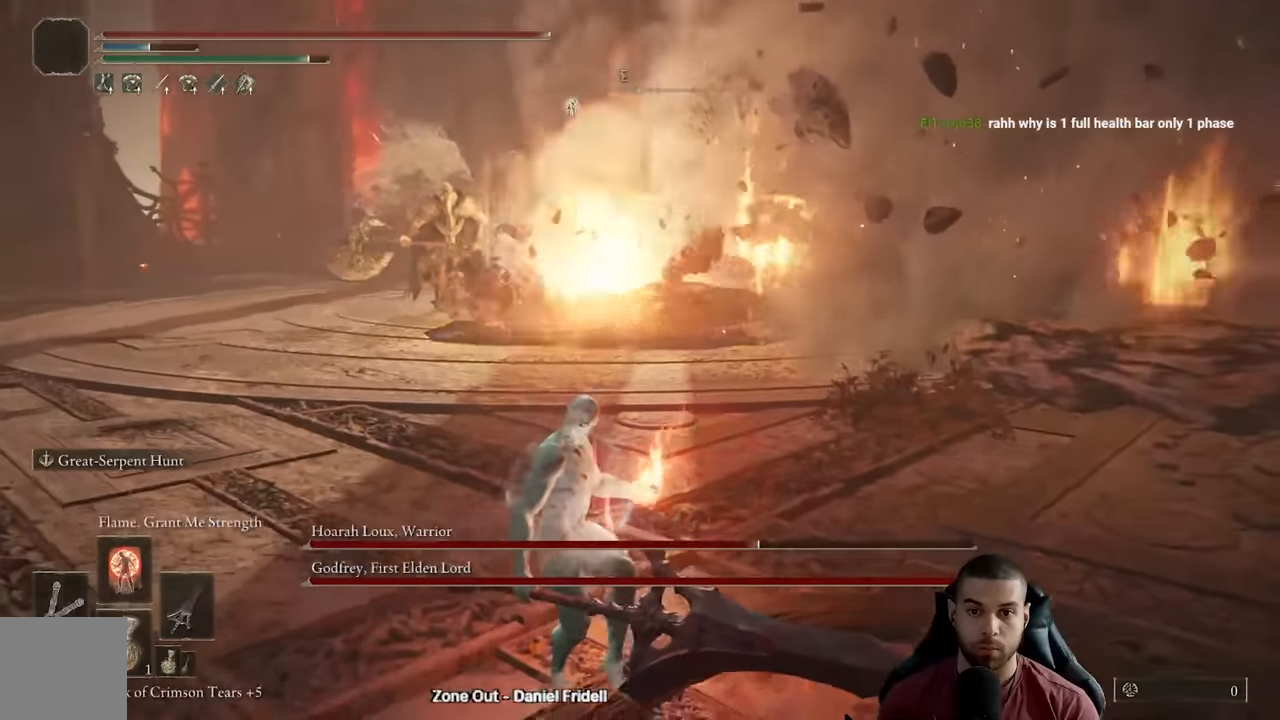
{"buttons": ["B"], "left_stick": "down", "right_stick": "center", "events": []}
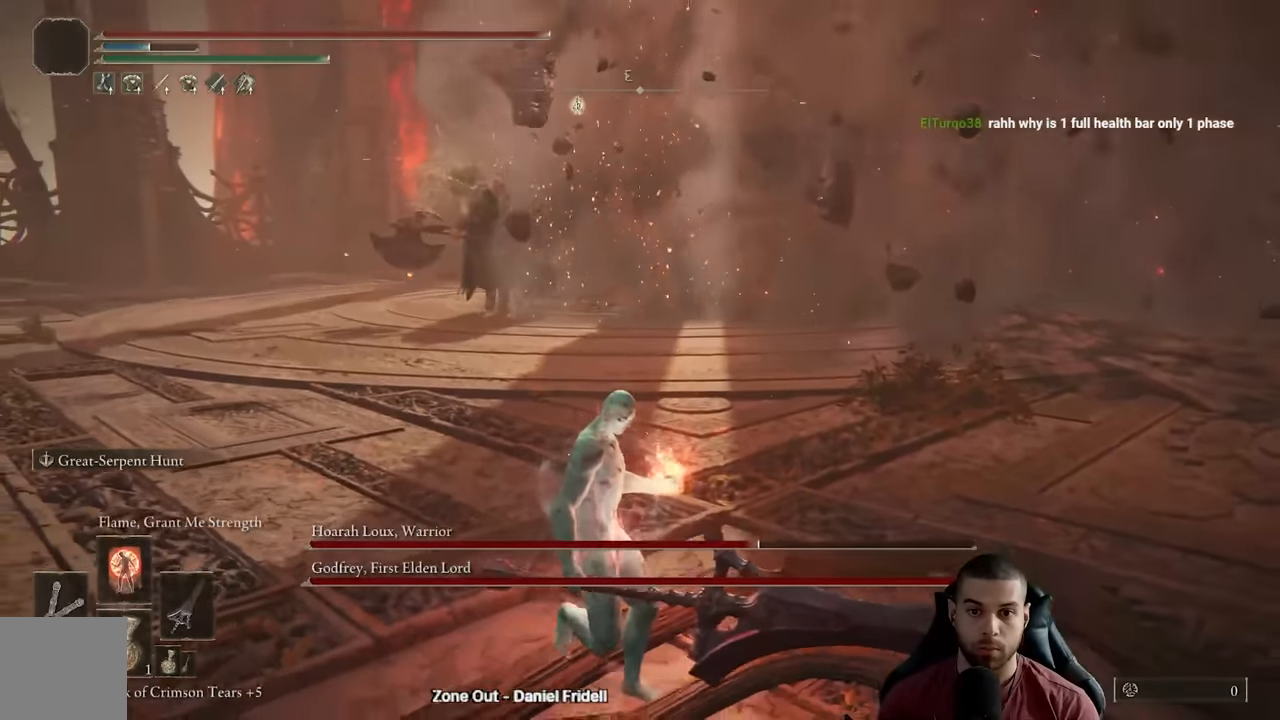
{"buttons": ["B"], "left_stick": "down", "right_stick": "center", "events": []}
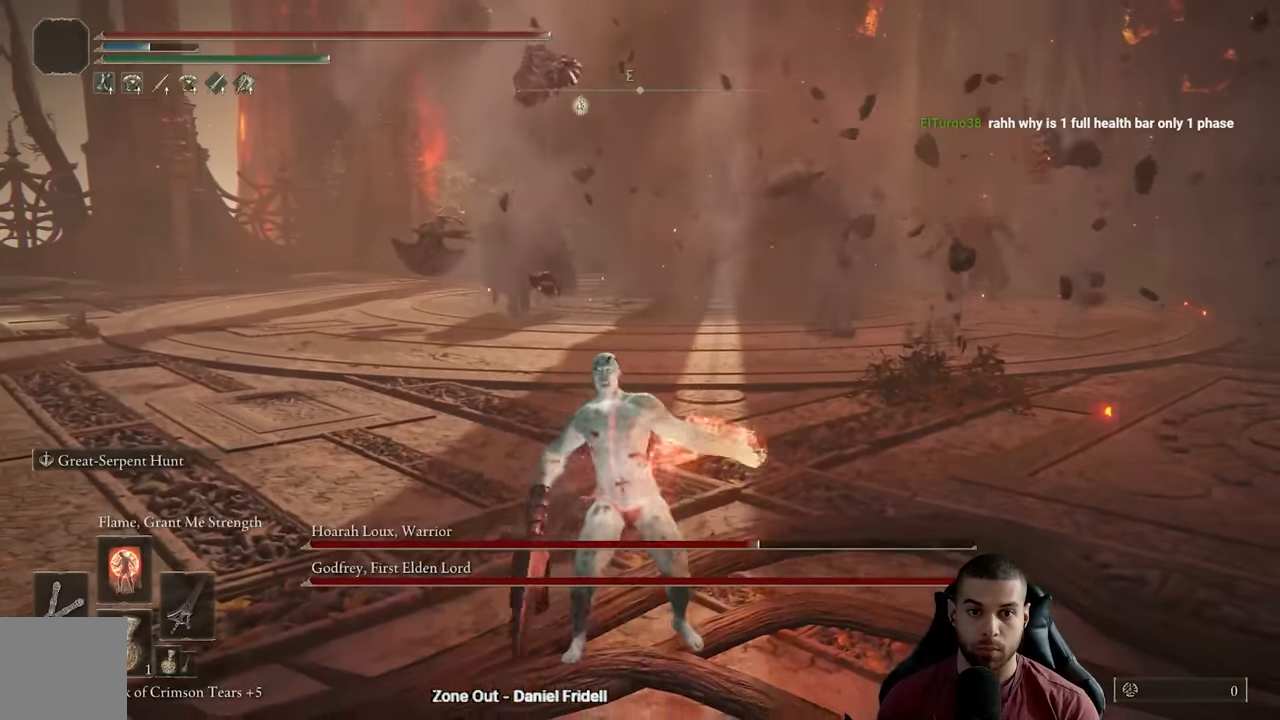
{"buttons": [], "left_stick": "down", "right_stick": "center", "events": [[317, "B", "up"]]}
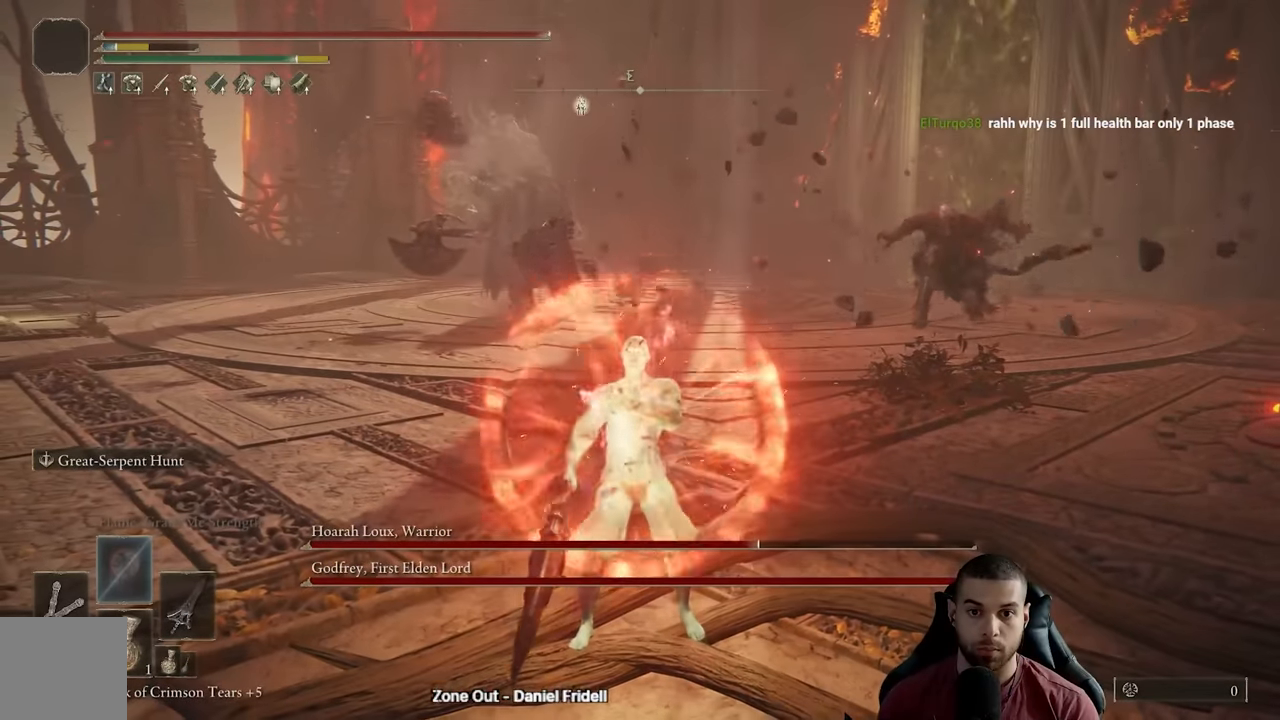
{"buttons": [], "left_stick": "down", "right_stick": "right", "events": [[83, "DPAD_RIGHT", "down"], [167, "DPAD_RIGHT", "up"], [183, "right_stick", "right"]]}
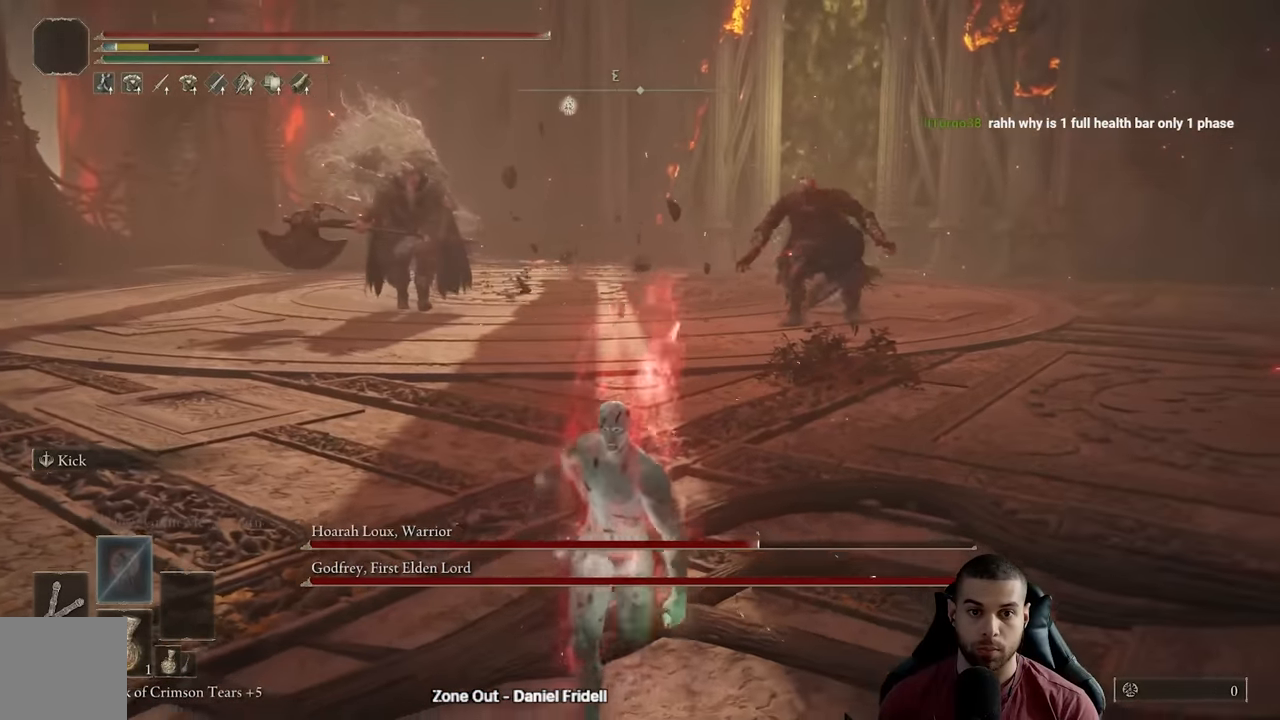
{"buttons": ["Y"], "left_stick": "down-left", "right_stick": "center", "events": [[50, "right_stick", "center"], [150, "Y", "down"], [333, "R1", "down"], [350, "left_stick", "down-left"], [467, "R1", "up"]]}
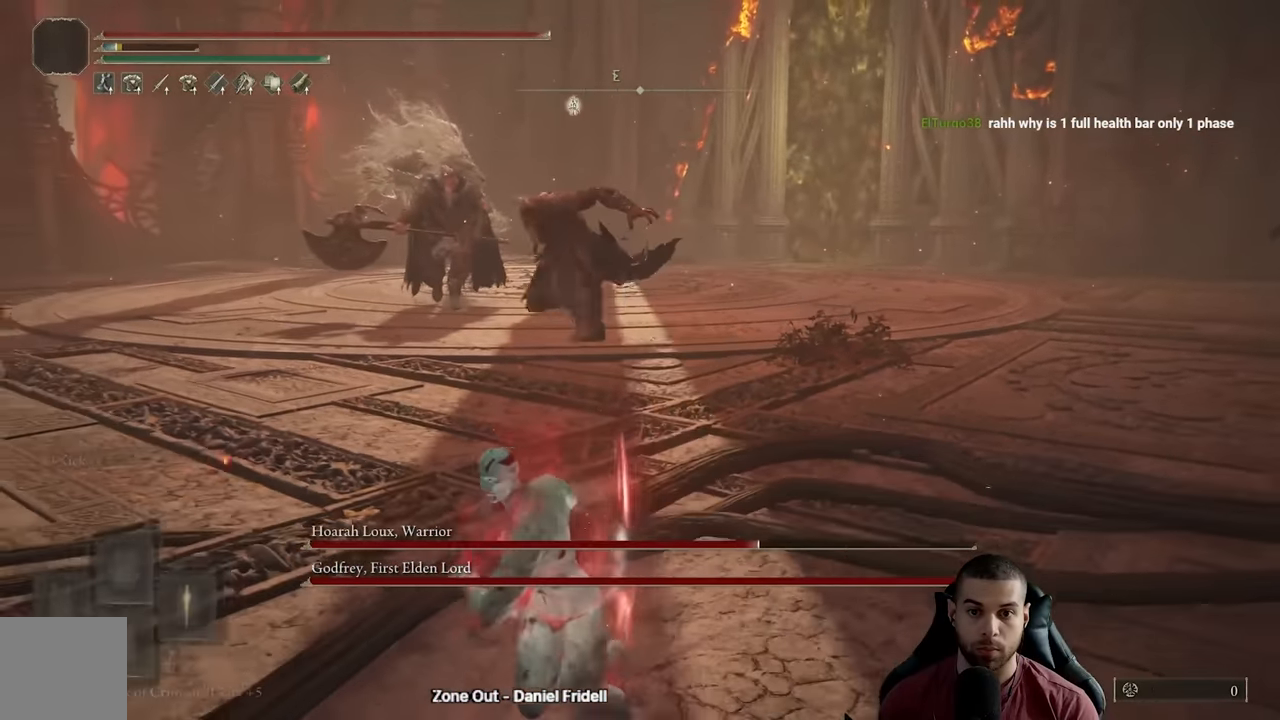
{"buttons": ["B", "R3"], "left_stick": "down-left", "right_stick": "right", "events": [[50, "Y", "up"], [117, "B", "down"], [433, "R3", "down"], [433, "right_stick", "right"]]}
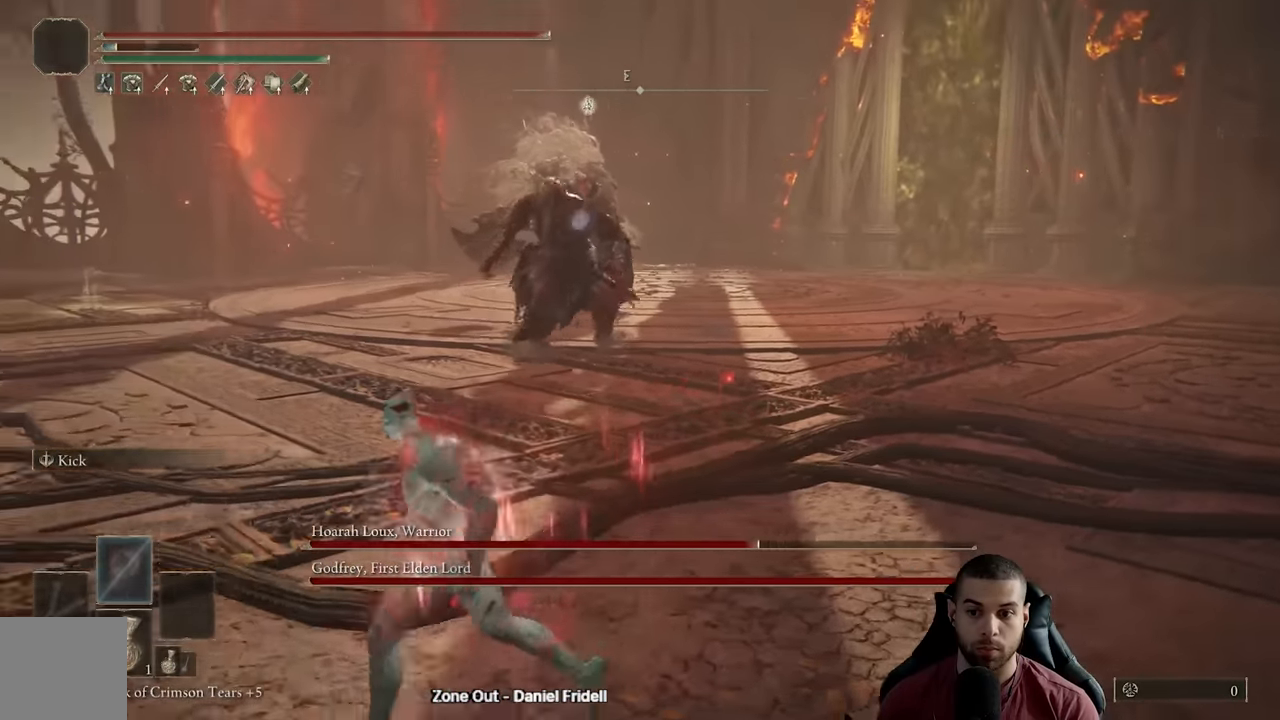
{"buttons": ["B", "DPAD_RIGHT"], "left_stick": "down-left", "right_stick": "center", "events": [[50, "R3", "up"], [100, "right_stick", "center"], [483, "DPAD_RIGHT", "down"]]}
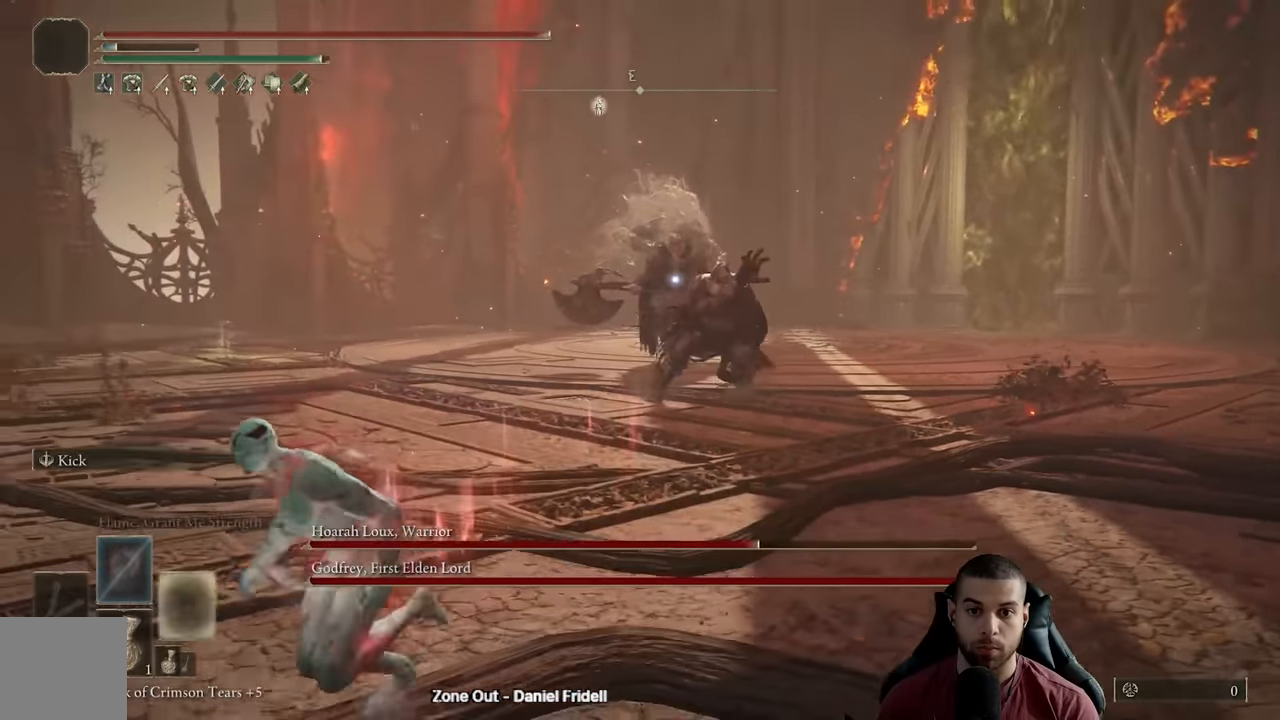
{"buttons": [], "left_stick": "down-left", "right_stick": "center"}
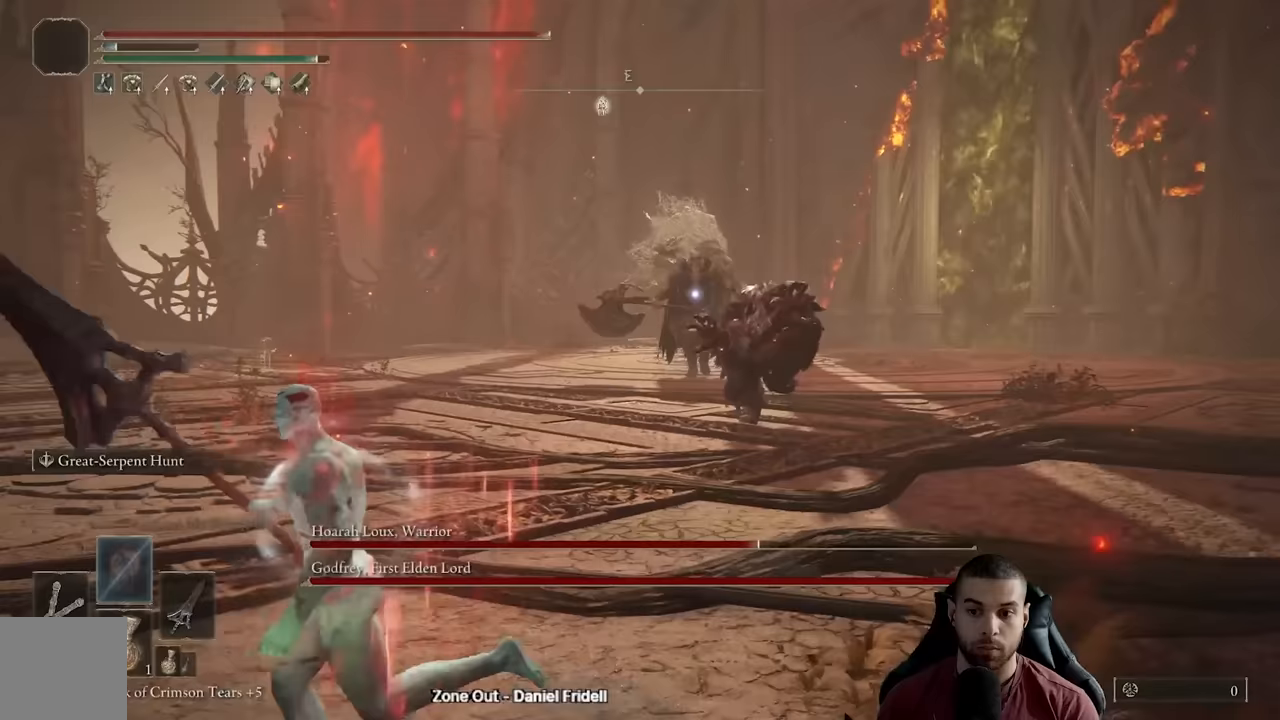
{"buttons": [], "left_stick": "down-right", "right_stick": "center", "events": [[100, "left_stick", "down"], [133, "B", "down"], [233, "B", "up"], [267, "left_stick", "down-right"]]}
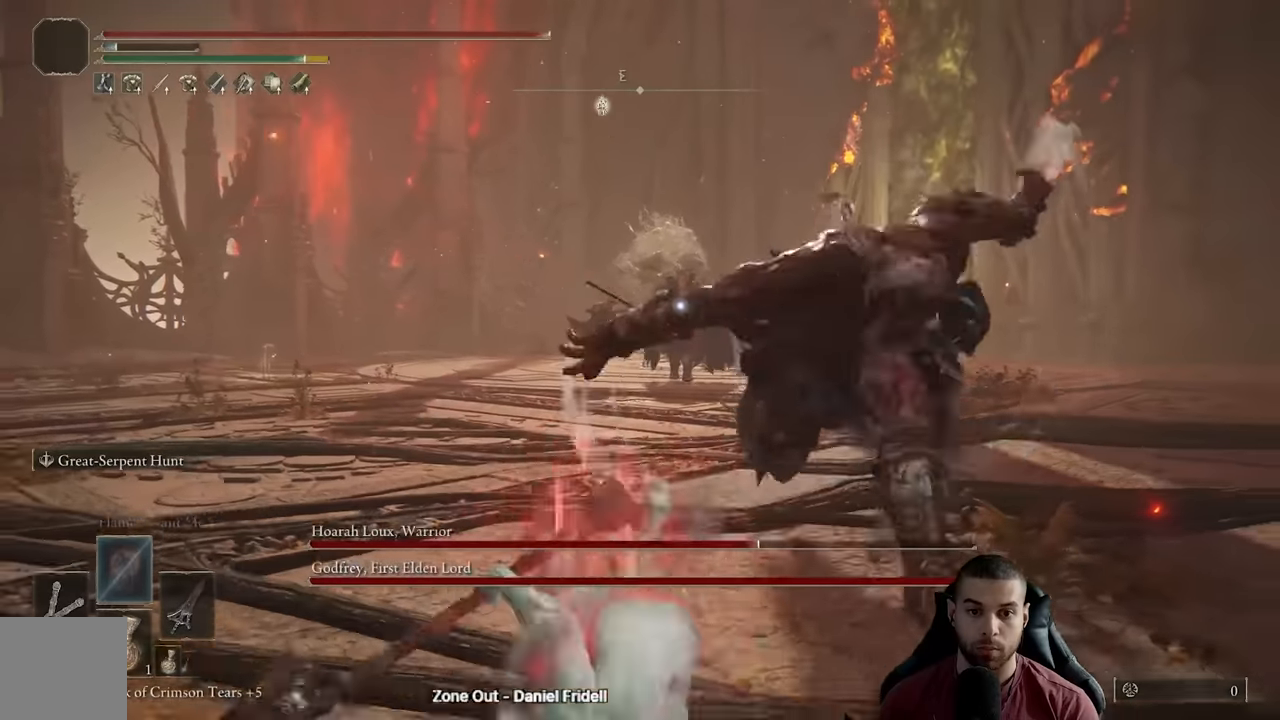
{"buttons": [], "left_stick": "up", "right_stick": "center", "events": [[67, "left_stick", "up-right"], [200, "R1", "down"], [283, "R1", "up"], [317, "R3", "down"], [400, "left_stick", "up"], [450, "R3", "up"]]}
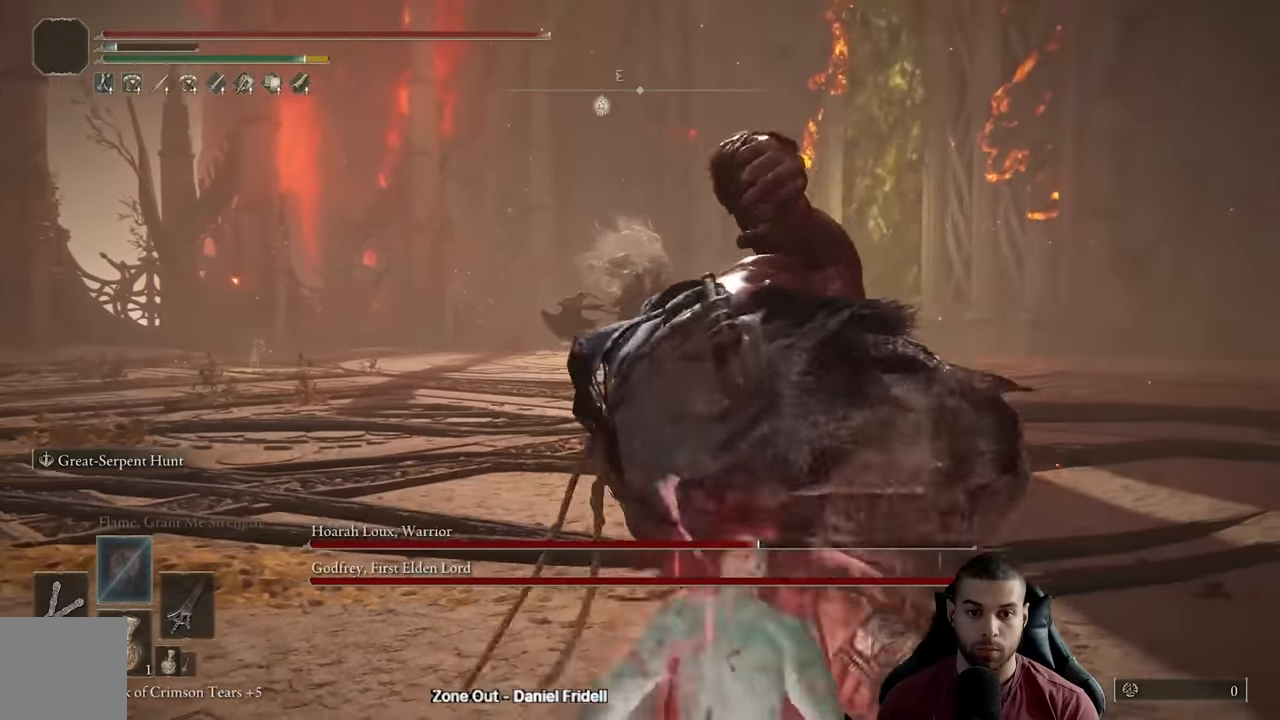
{"buttons": [], "left_stick": "up-left", "right_stick": "left", "events": [[400, "left_stick", "up-left"], [483, "right_stick", "left"]]}
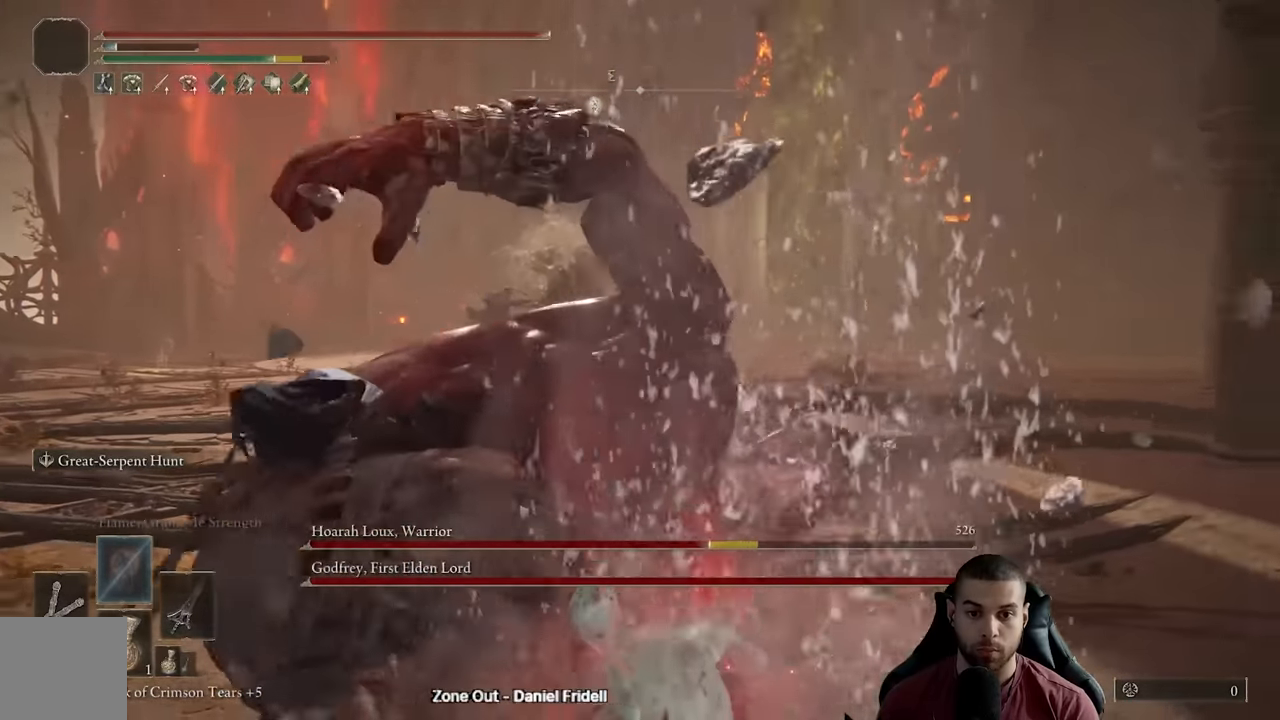
{"buttons": ["B"], "left_stick": "up-right", "right_stick": "left", "events": [[83, "right_stick", "center"], [183, "B", "down"], [200, "left_stick", "up"], [433, "right_stick", "left"], [450, "left_stick", "up-right"]]}
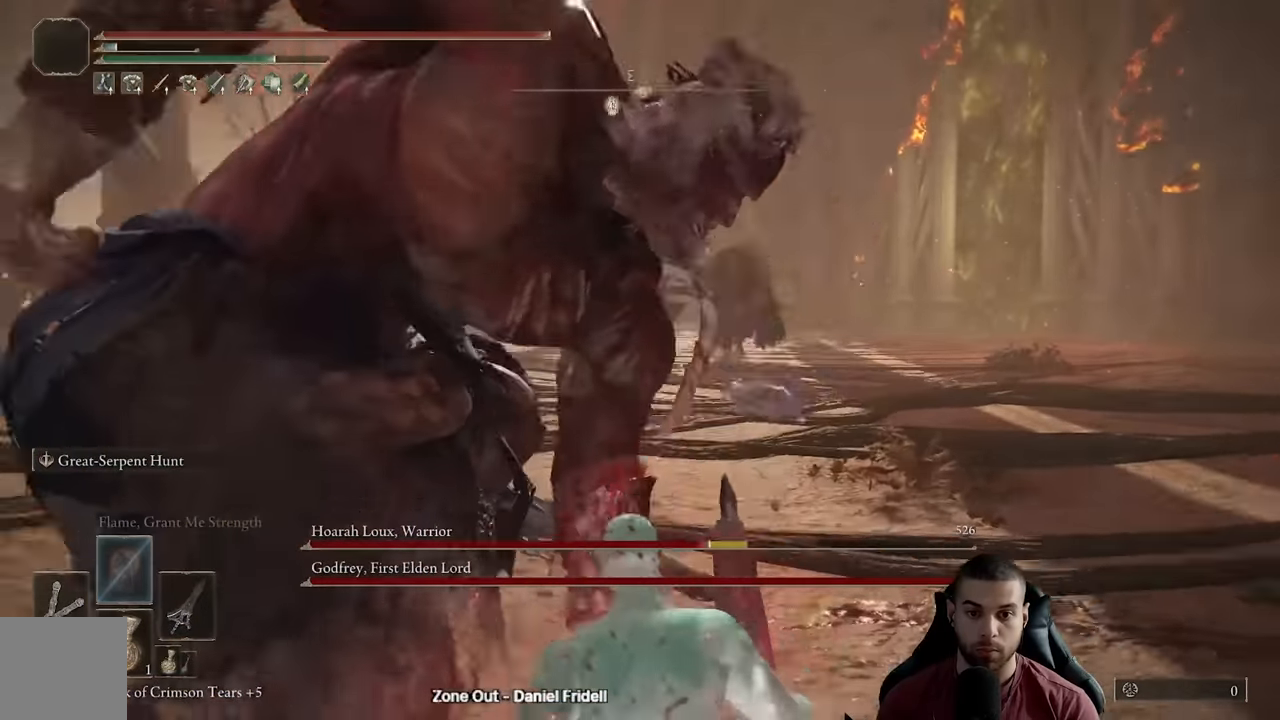
{"buttons": ["B"], "left_stick": "up-right", "right_stick": "center", "events": [[200, "right_stick", "center"]]}
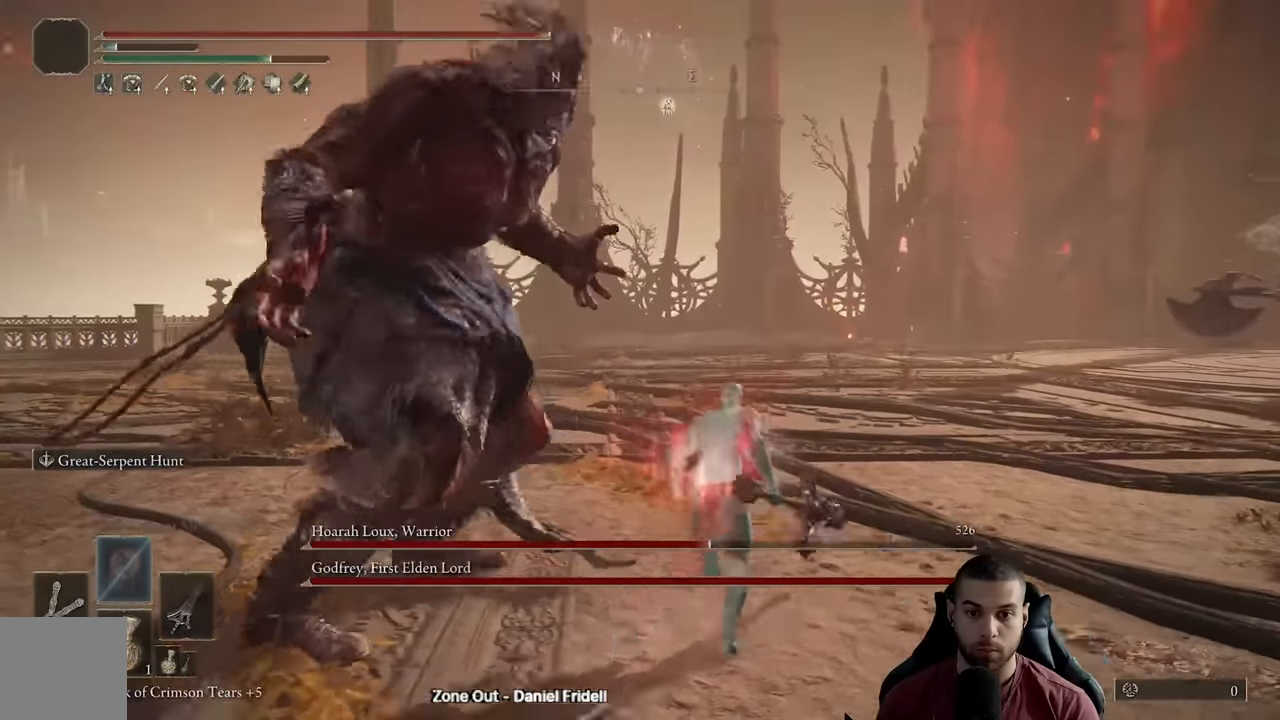
{"buttons": ["B"], "left_stick": "left", "right_stick": "center", "events": [[67, "left_stick", "up-left"], [383, "B", "up"], [433, "B", "down"], [467, "left_stick", "left"]]}